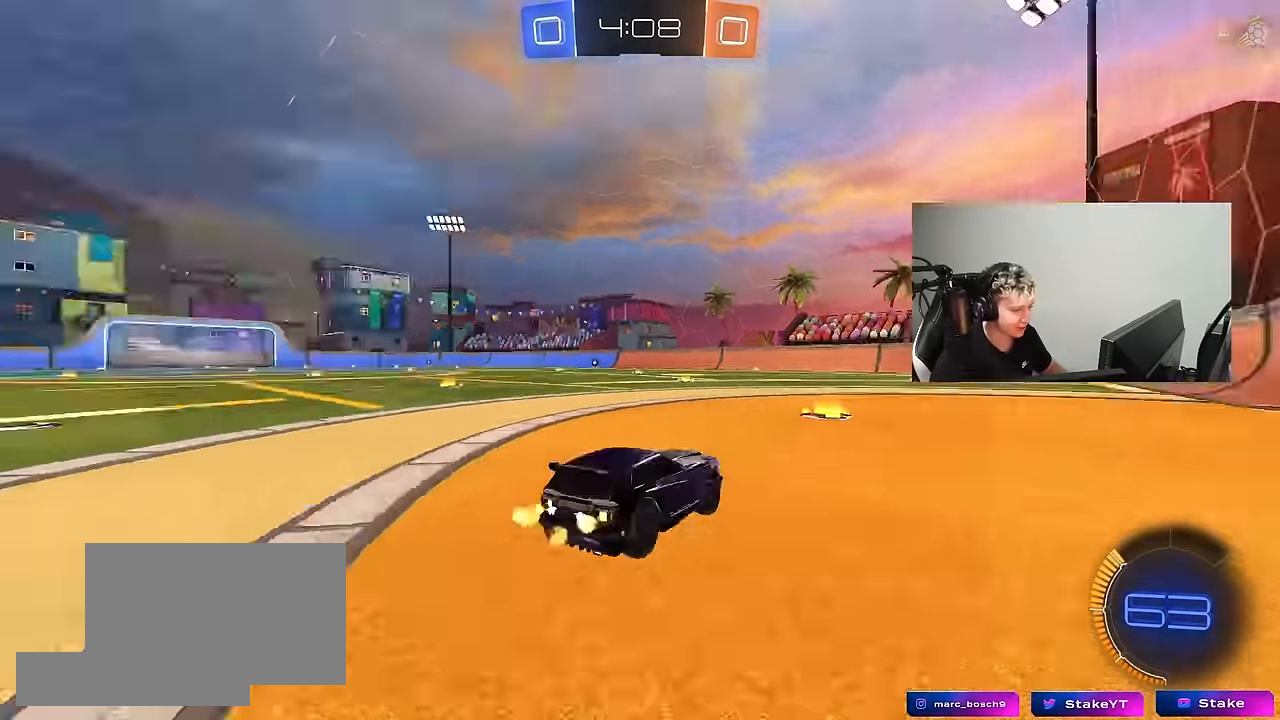
Gameplay with keyboard and mouse; each line is a JSON object with the keys and mouse buttons held at the frame after it. "events" lists presses ("down") and releases ("up") of "1", "2", "3", "4", "5", "a", "alt", "c", "caps_lock", "ctrl", "d", "e", "f", "g", "q", "r", "s", "shift", "space", "t", "tab", "v", "w", "x", "z", "mouse_left", "mouse_wheel" and "mouse_right" between this image and that frame as [ms after this image, input, new state], when the widget could be followed in between. "mouse_left", "mouse_wheel", "mouse_right" = the "left", "wheel", "right" buttons of the "mouse" list. No other keys are recorded. "wheel" means that the mouse wheel is clicked or scrolled. "mouse_move" is the direction in which the mouse moves at that frame (one of eight, or "still"), when it could be read.
{"keys": ["a", "w"], "mouse": ["left"], "mouse_move": "still", "events": [[50, "a", "down"], [100, "shift", "down"], [150, "space", "up"], [200, "shift", "up"], [384, "mouse_left", "down"]]}
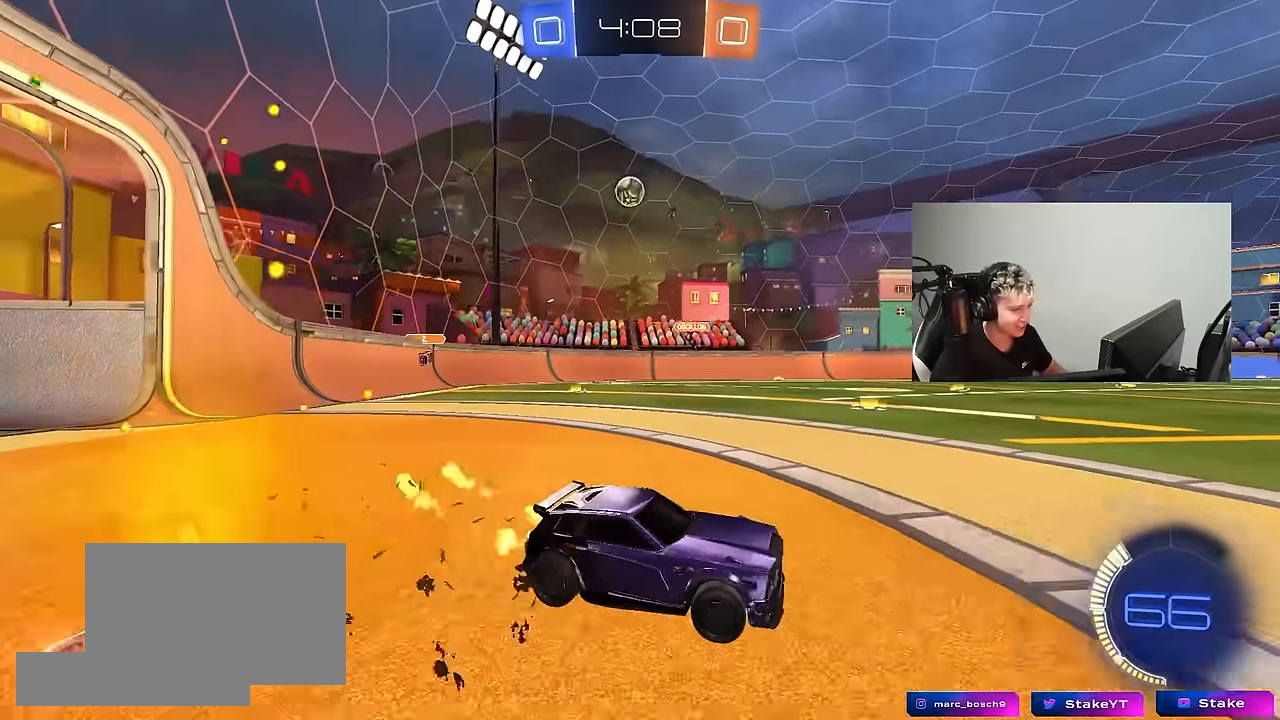
{"keys": ["w"], "mouse": [], "mouse_move": "still", "events": [[300, "a", "up"], [300, "mouse_left", "up"]]}
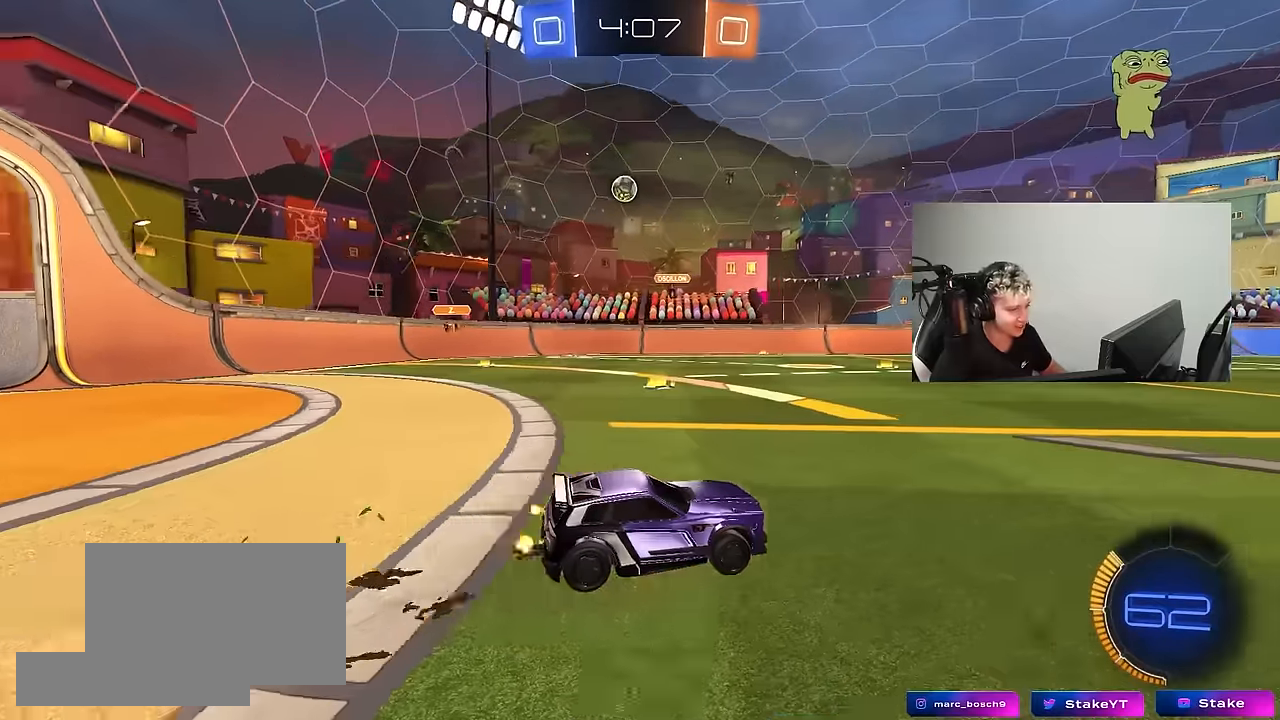
{"keys": ["d", "s", "shift"], "mouse": [], "mouse_move": "up-right", "events": [[50, "mouse_left", "down"], [50, "mouse_right", "down"], [134, "d", "down"], [134, "mouse_right", "up"], [134, "shift", "down"], [184, "mouse_right", "down"], [234, "mouse_left", "up"], [234, "s", "down"], [234, "w", "up"], [367, "mouse_right", "up"]]}
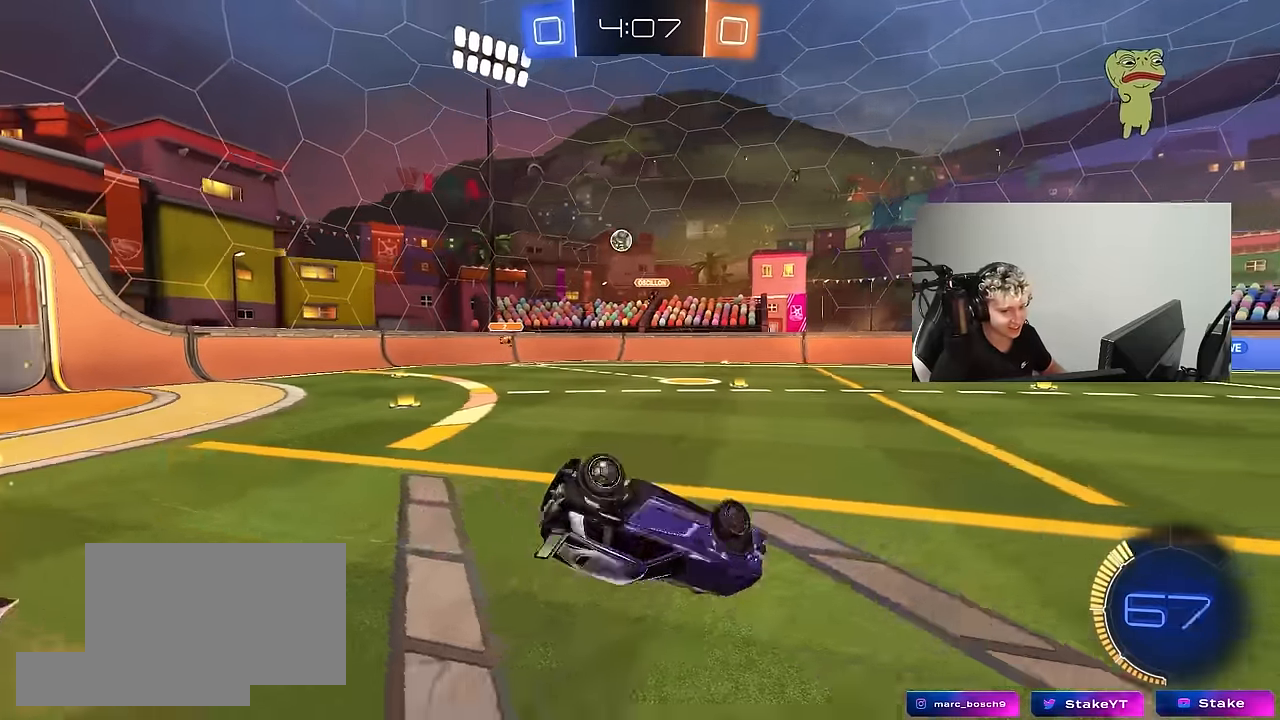
{"keys": [], "mouse": [], "mouse_move": "still", "events": [[50, "s", "up"], [150, "s", "down"], [384, "s", "up"], [434, "shift", "up"], [484, "d", "up"]]}
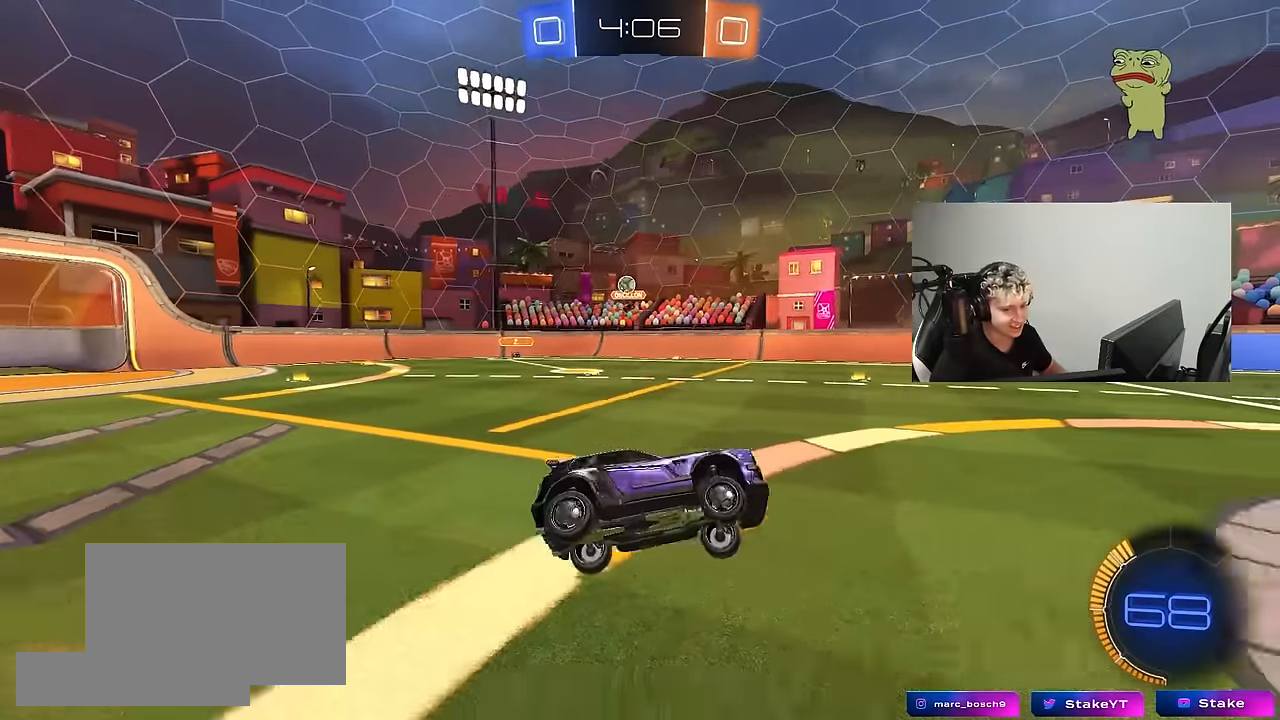
{"keys": ["w"], "mouse": [], "mouse_move": "still", "events": [[67, "w", "down"], [167, "d", "down"], [317, "d", "up"]]}
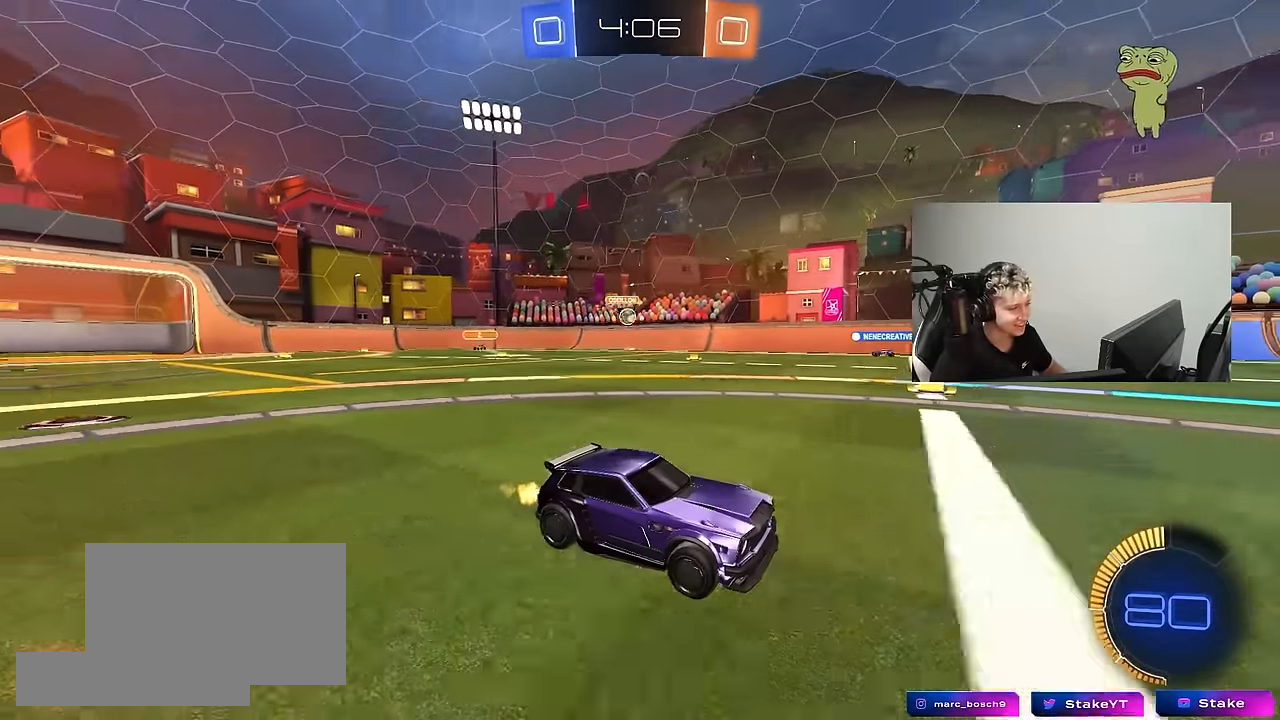
{"keys": ["a", "shift", "w"], "mouse": [], "mouse_move": "still", "events": [[50, "a", "down"], [84, "shift", "down"], [184, "shift", "up"], [467, "shift", "down"]]}
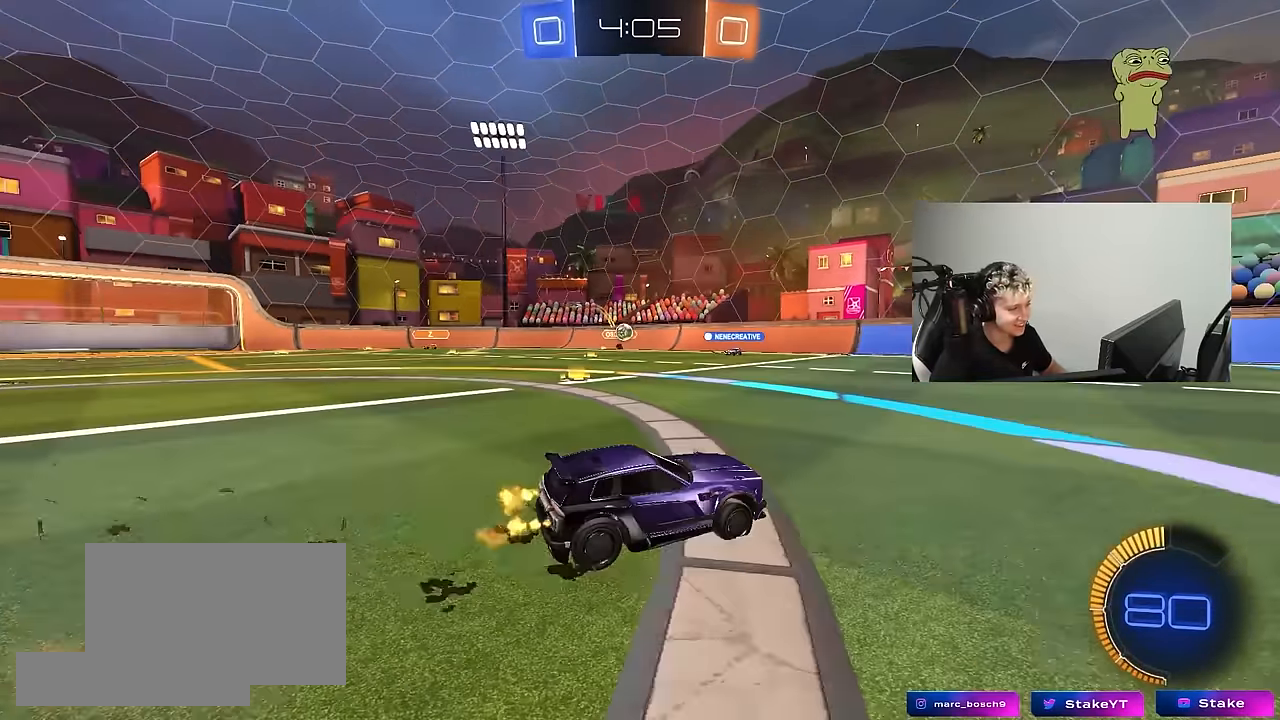
{"keys": [], "mouse": [], "mouse_move": "still", "events": [[17, "shift", "up"], [250, "a", "up"], [250, "d", "down"], [284, "w", "up"], [484, "d", "up"]]}
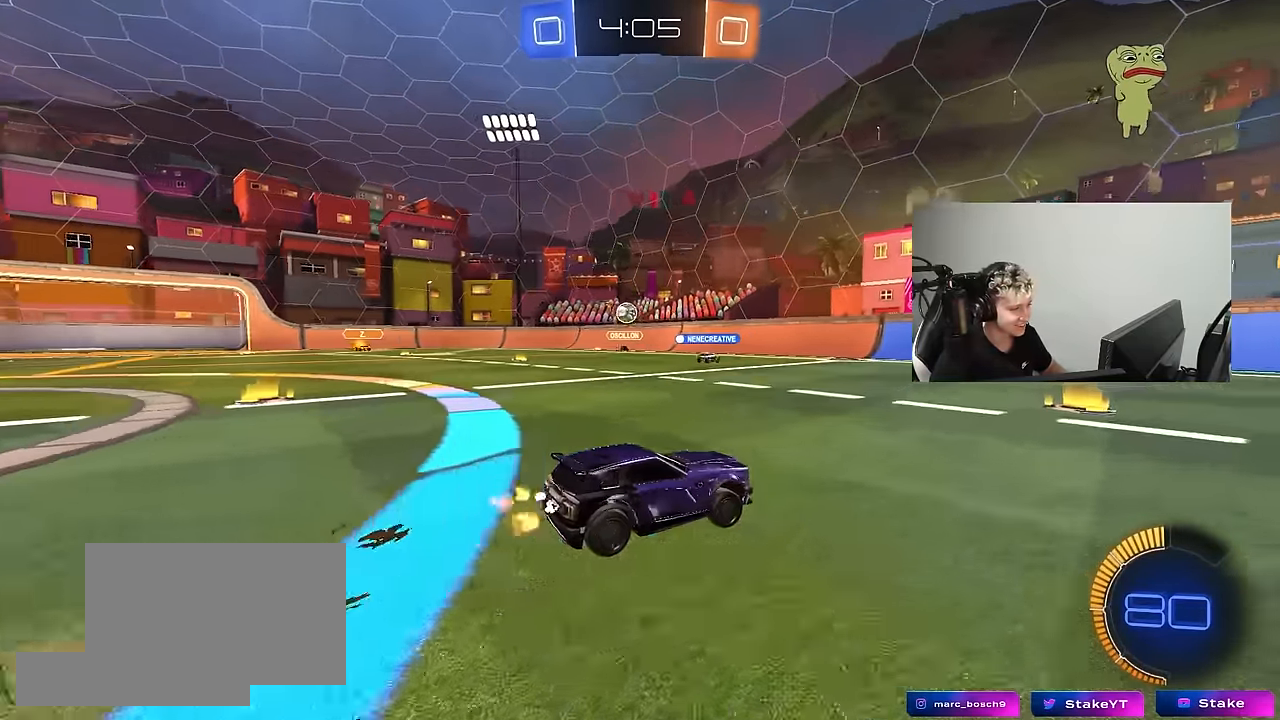
{"keys": ["d", "w"], "mouse": [], "mouse_move": "still", "events": [[34, "w", "down"], [317, "a", "down"], [400, "a", "up"], [500, "d", "down"]]}
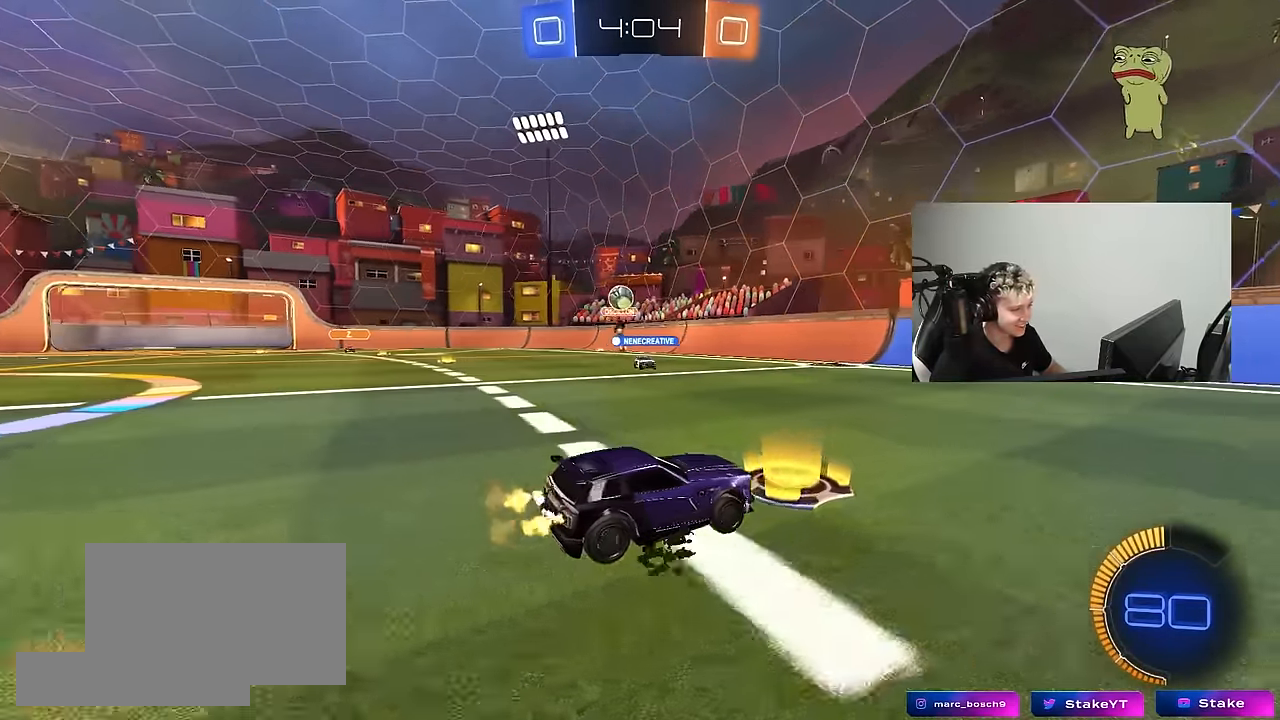
{"keys": ["d", "w"], "mouse": [], "mouse_move": "still", "events": []}
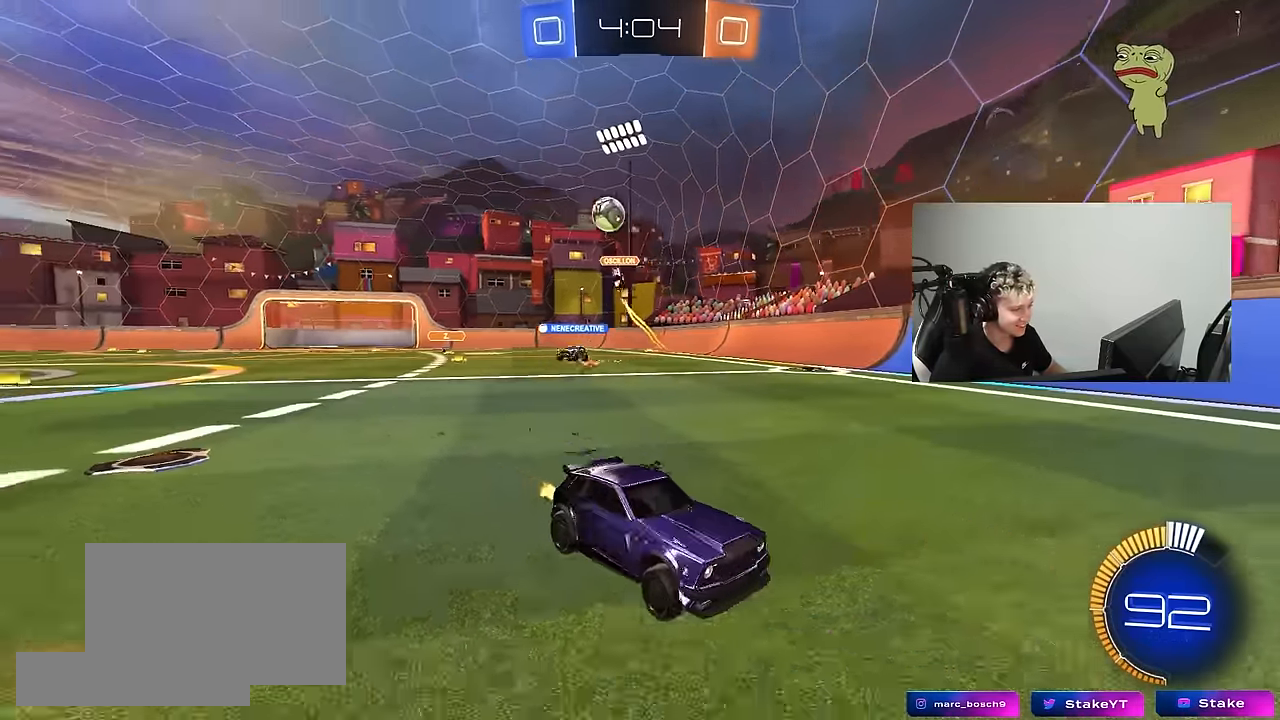
{"keys": ["w"], "mouse": ["left"], "mouse_move": "still", "events": [[150, "d", "up"], [284, "d", "down"], [284, "mouse_left", "down"], [434, "d", "up"]]}
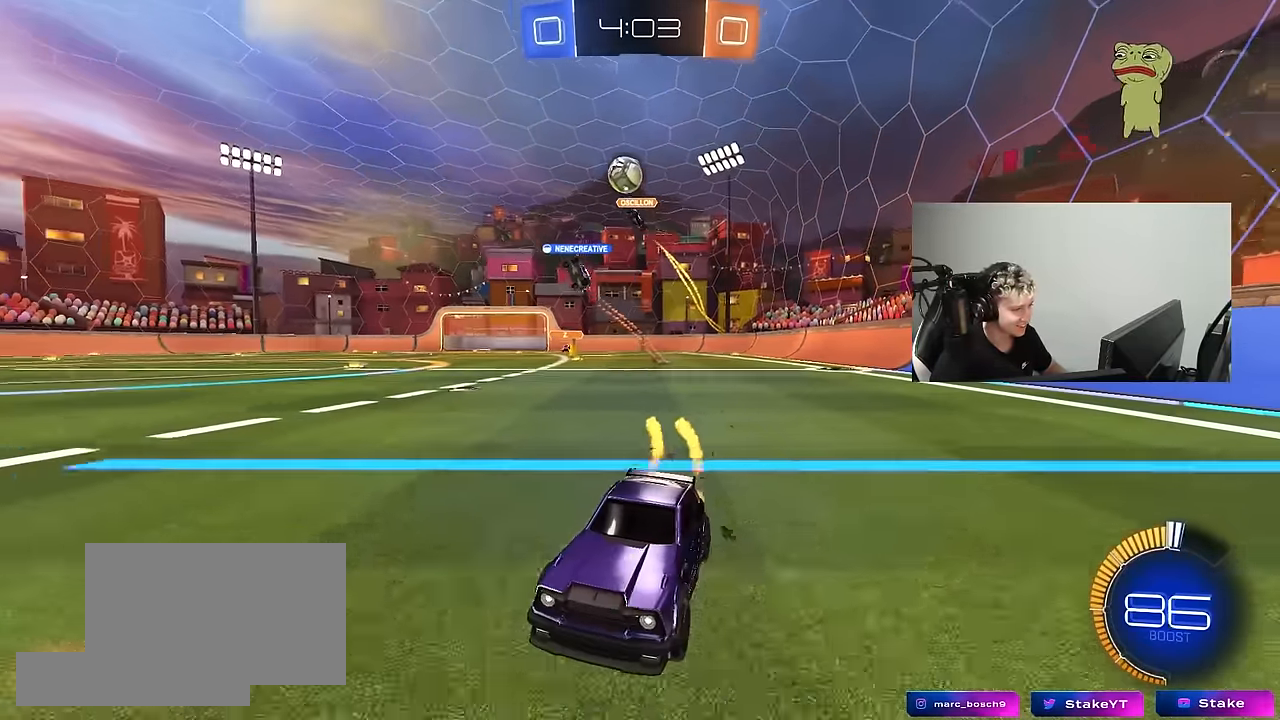
{"keys": ["w"], "mouse": [], "mouse_move": "still", "events": [[67, "d", "down"], [67, "mouse_left", "up"], [217, "d", "up"], [400, "a", "down"], [500, "a", "up"]]}
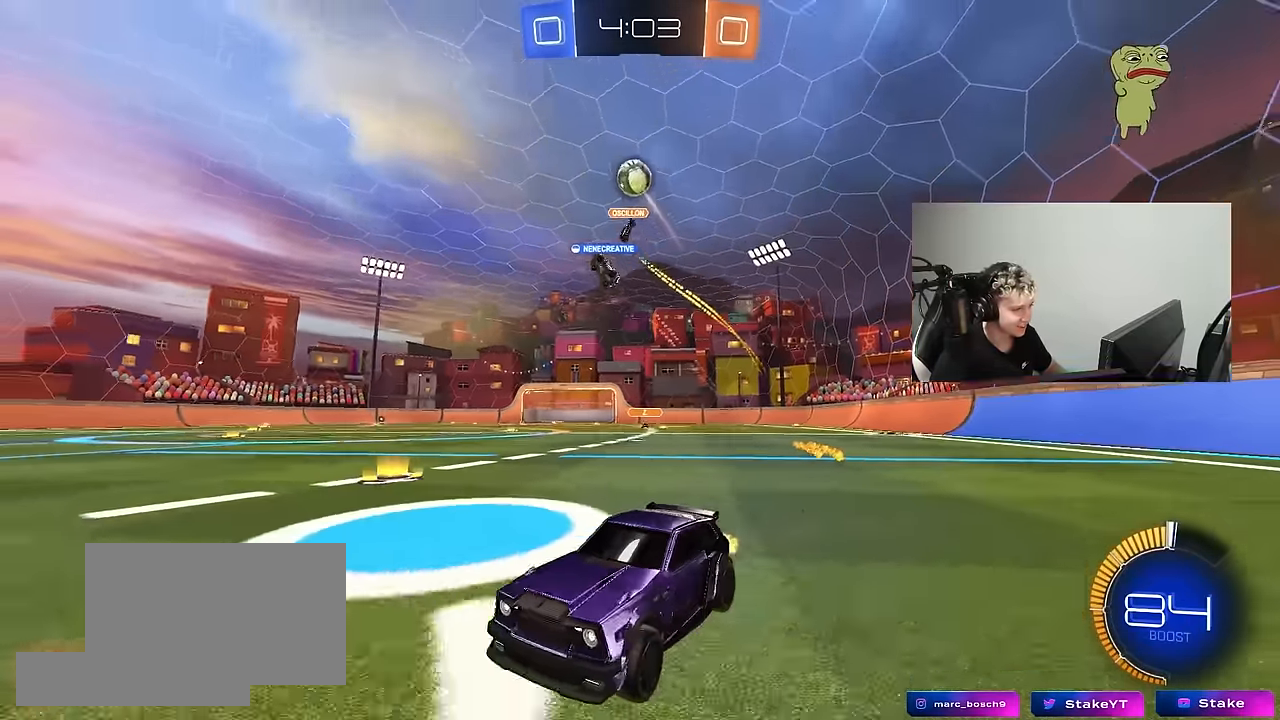
{"keys": ["a", "w"], "mouse": ["left"], "mouse_move": "still", "events": [[84, "a", "down"], [84, "mouse_left", "down"], [184, "a", "up"], [234, "d", "down"], [267, "d", "up"], [467, "a", "down"]]}
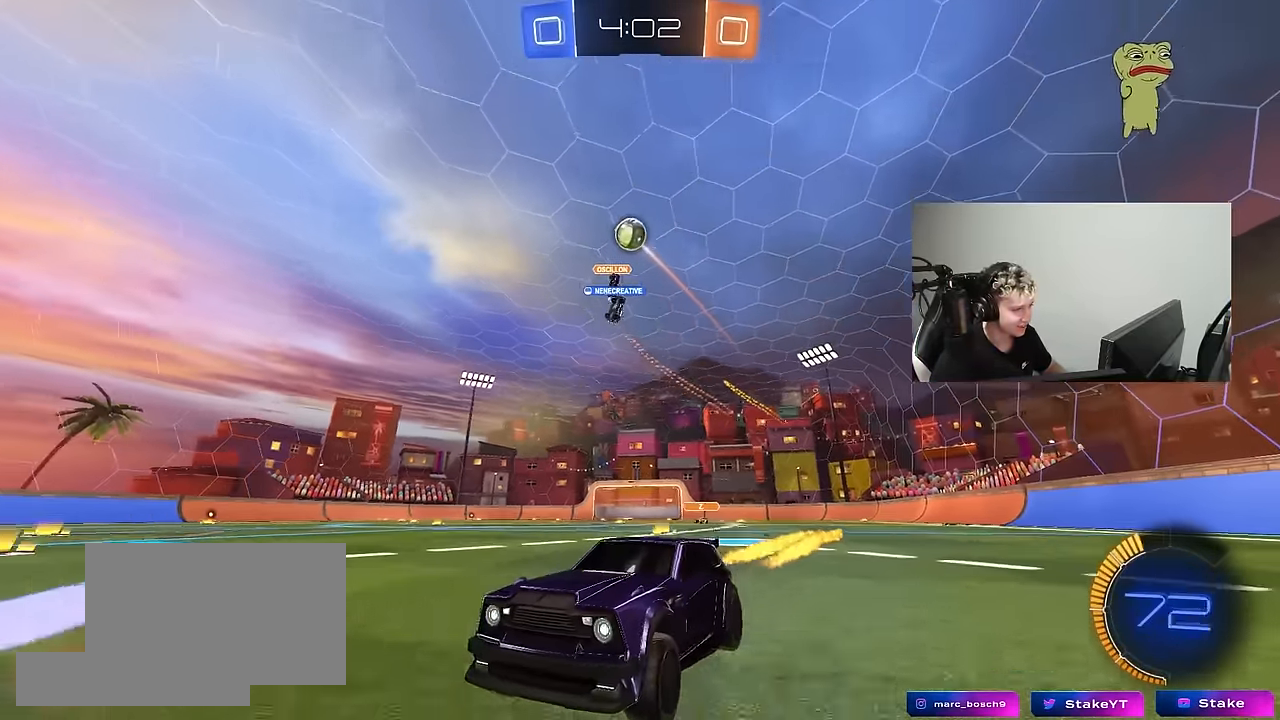
{"keys": ["w"], "mouse": [], "mouse_move": "still", "events": [[50, "a", "up"], [50, "mouse_left", "up"], [200, "d", "down"], [300, "d", "up"], [434, "d", "down"], [484, "d", "up"]]}
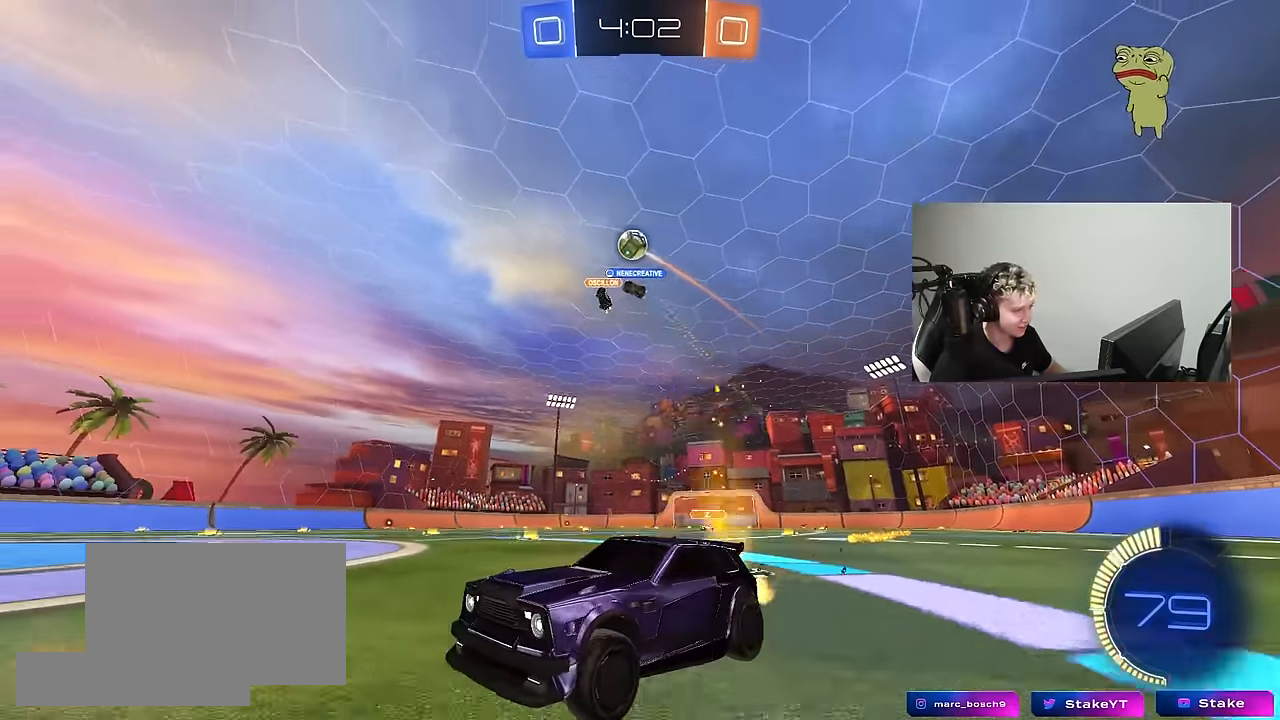
{"keys": ["w"], "mouse": [], "mouse_move": "still", "events": [[67, "mouse_left", "down"], [267, "mouse_left", "up"], [317, "a", "down"], [500, "a", "up"]]}
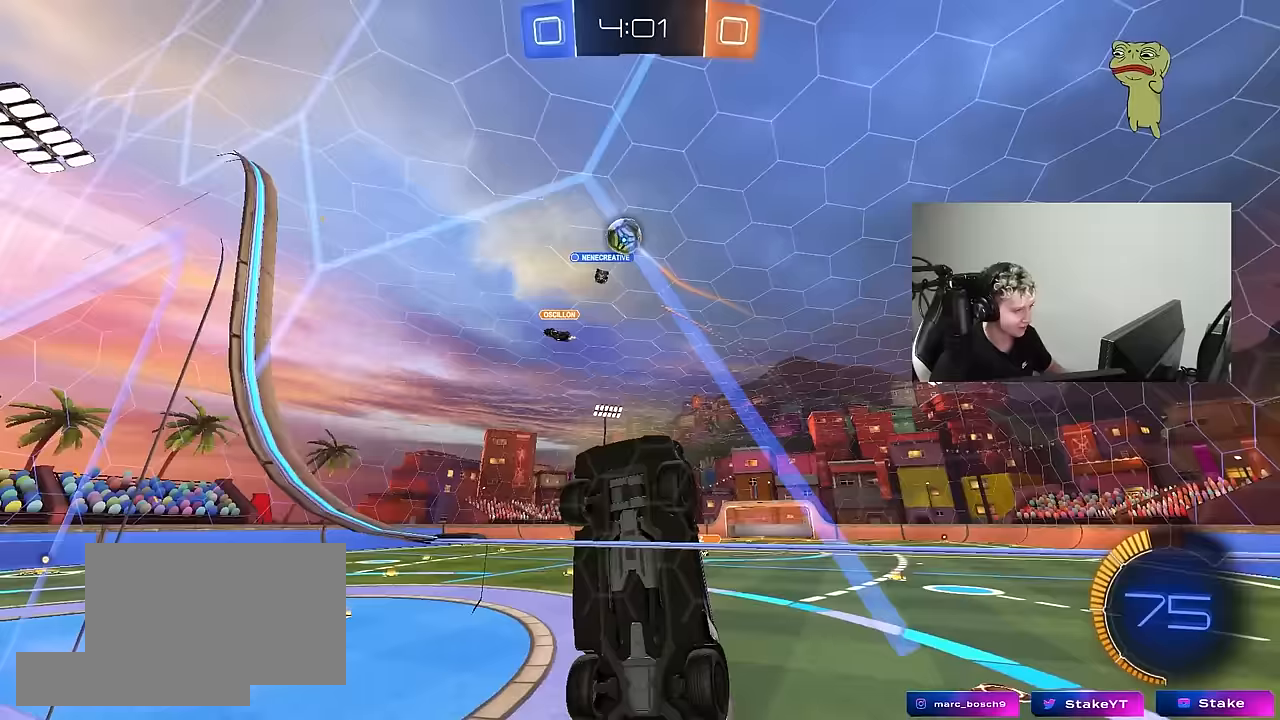
{"keys": ["d", "s"], "mouse": [], "mouse_move": "still", "events": [[33, "d", "down"], [467, "s", "down"], [467, "w", "up"]]}
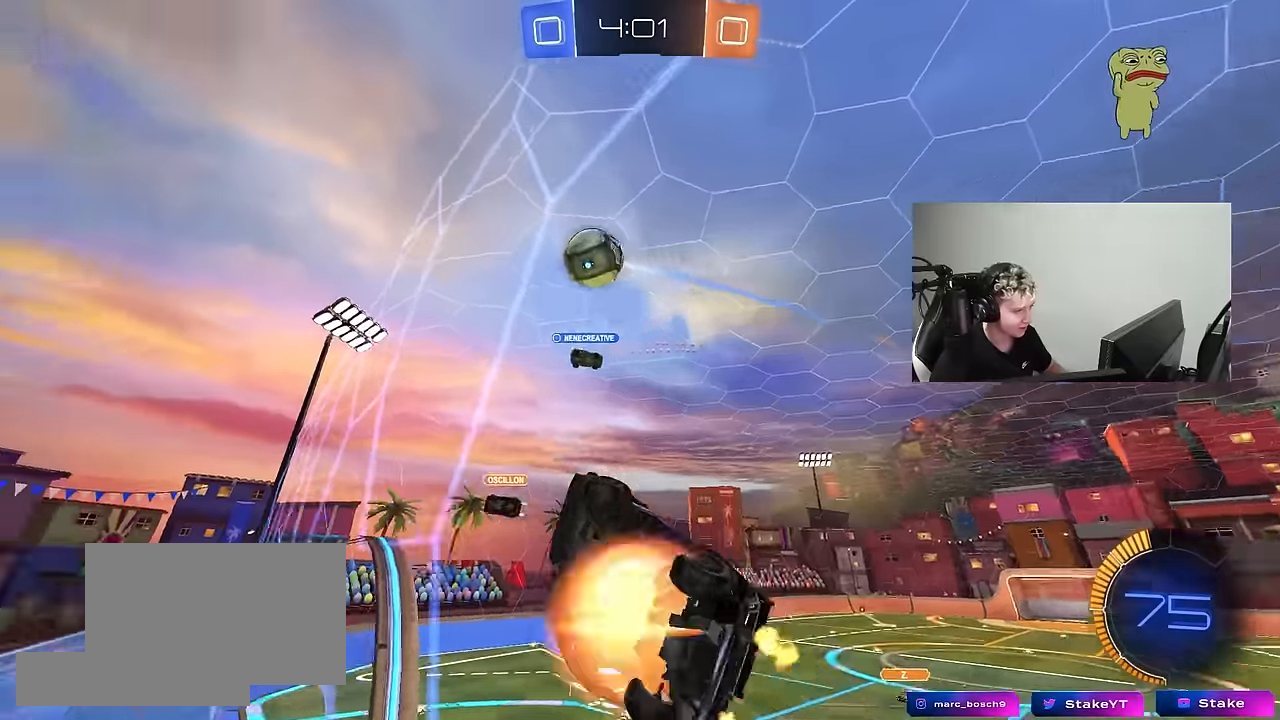
{"keys": ["a", "shift"], "mouse": ["left"], "mouse_move": "down-left", "events": [[17, "mouse_right", "down"], [100, "a", "down"], [150, "d", "up"], [150, "mouse_left", "down"], [150, "shift", "down"], [300, "mouse_right", "up"], [300, "s", "up"]]}
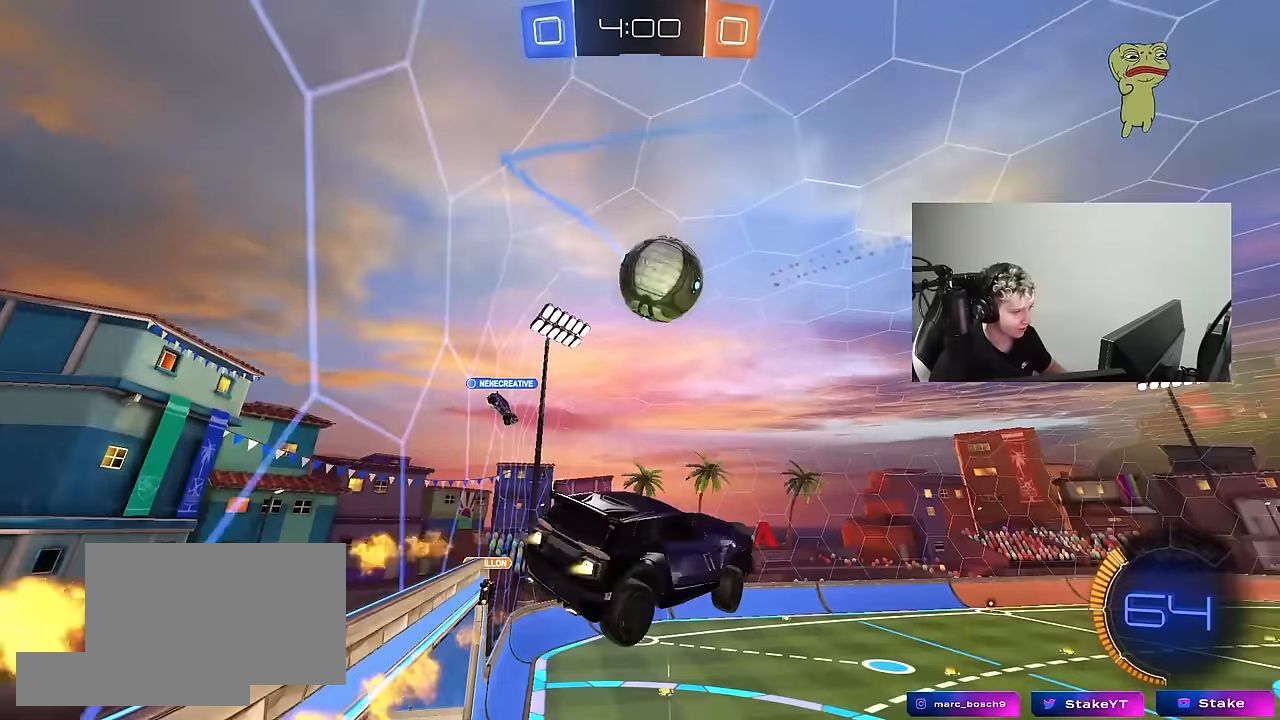
{"keys": ["d", "s", "shift", "w"], "mouse": ["left", "right"], "mouse_move": "still", "events": [[67, "s", "down"], [167, "s", "up"], [217, "shift", "up"], [350, "d", "down"], [350, "w", "down"], [400, "a", "up"], [400, "mouse_right", "down"], [450, "shift", "down"], [500, "s", "down"]]}
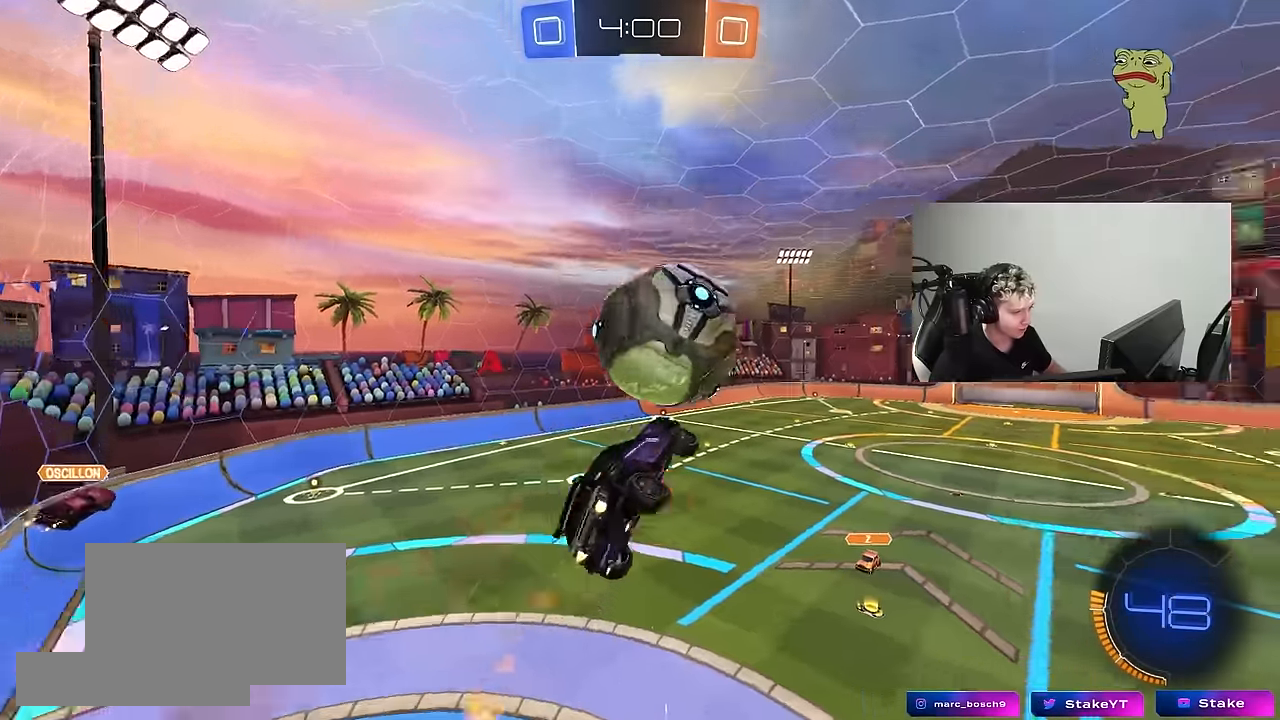
{"keys": ["a", "s"], "mouse": ["left"], "mouse_move": "still", "events": [[33, "w", "up"], [133, "mouse_right", "up"], [233, "shift", "up"], [417, "a", "down"], [417, "d", "up"]]}
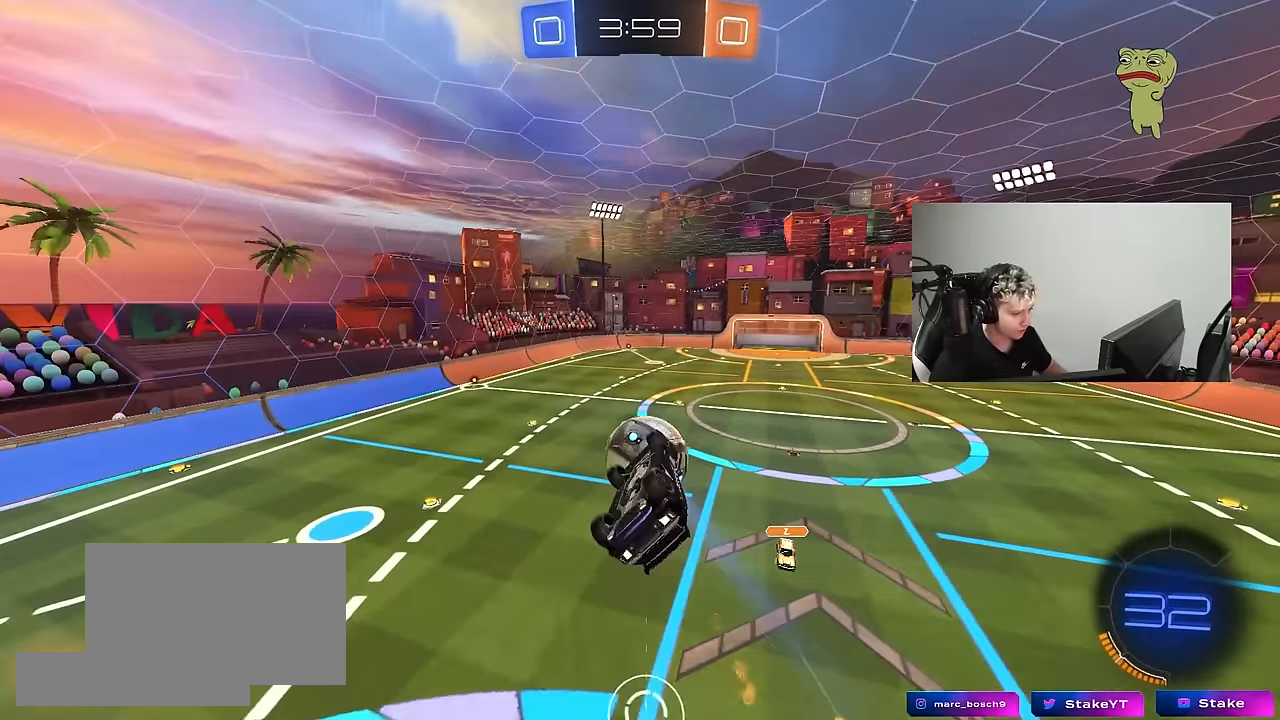
{"keys": ["d", "shift"], "mouse": ["left"], "mouse_move": "still", "events": [[17, "mouse_left", "up"], [300, "s", "up"], [300, "shift", "down"], [333, "a", "up"], [383, "d", "down"], [483, "mouse_left", "down"]]}
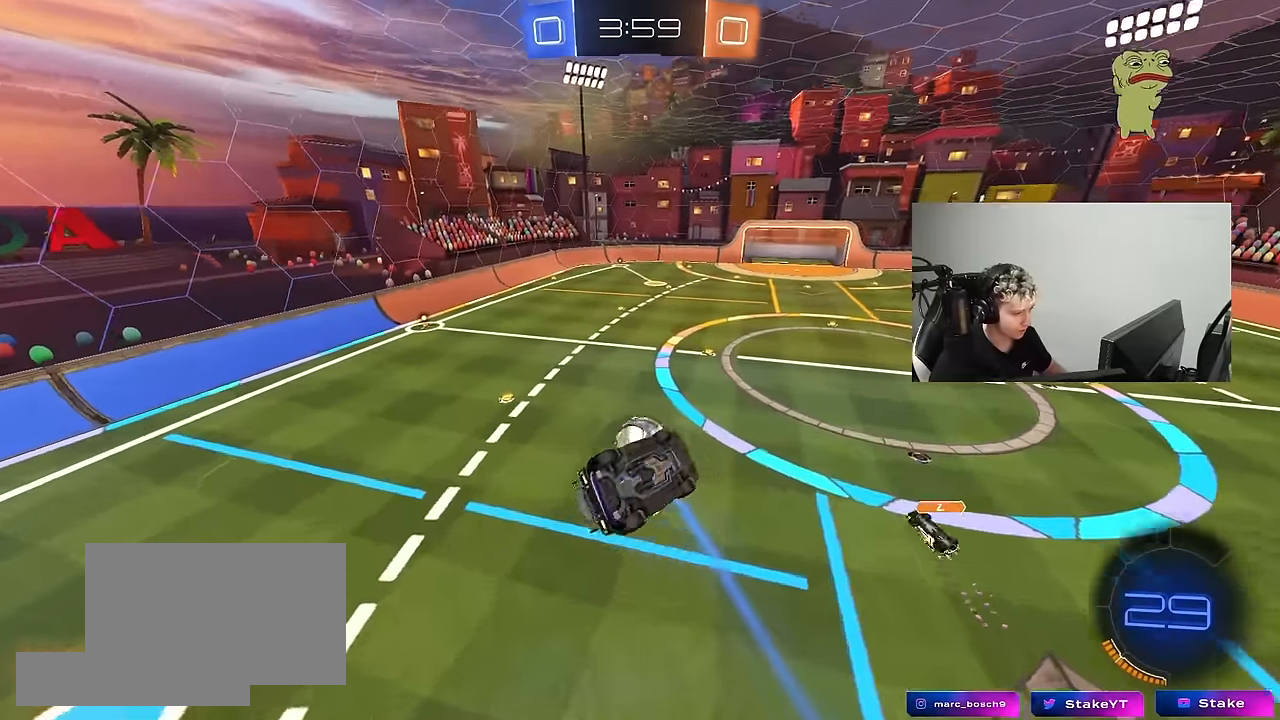
{"keys": ["space"], "mouse": [], "mouse_move": "still", "events": [[67, "s", "down"], [217, "d", "up"], [267, "a", "down"], [267, "s", "up"], [267, "shift", "up"], [300, "a", "up"], [350, "mouse_left", "up"], [400, "space", "down"]]}
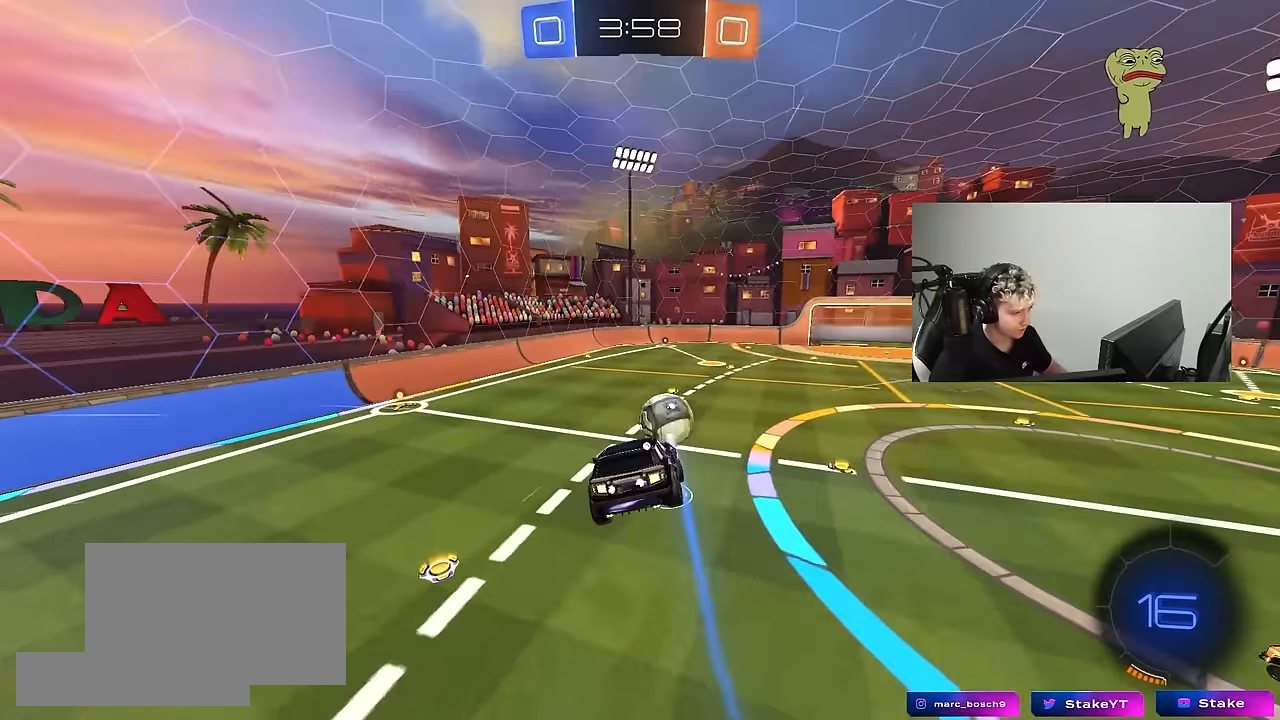
{"keys": [], "mouse": [], "mouse_move": "still", "events": [[33, "space", "up"], [183, "d", "down"], [233, "s", "down"], [317, "d", "up"], [317, "s", "up"], [417, "d", "down"], [467, "d", "up"]]}
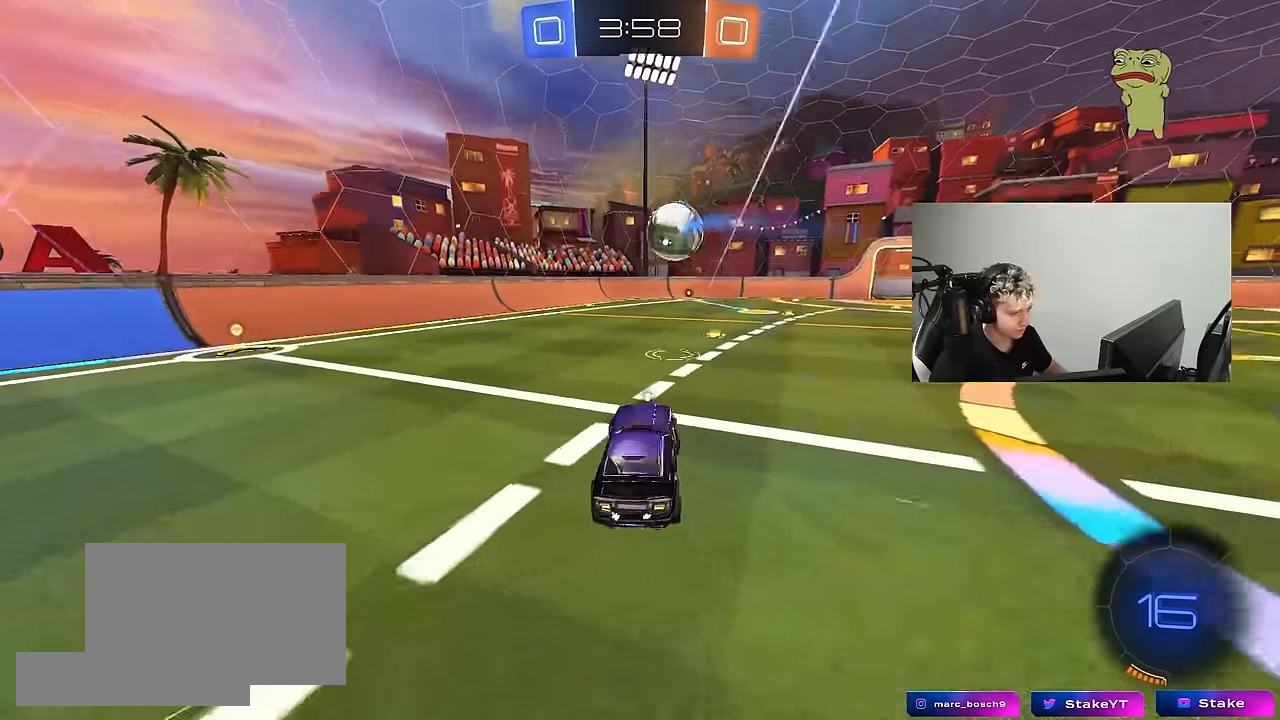
{"keys": ["d", "s", "shift"], "mouse": ["left"], "mouse_move": "down", "events": [[17, "a", "down"], [17, "w", "down"], [100, "a", "up"], [150, "mouse_left", "down"], [200, "mouse_right", "down"], [250, "d", "down"], [250, "shift", "down"], [333, "s", "down"], [333, "w", "up"], [483, "mouse_right", "up"]]}
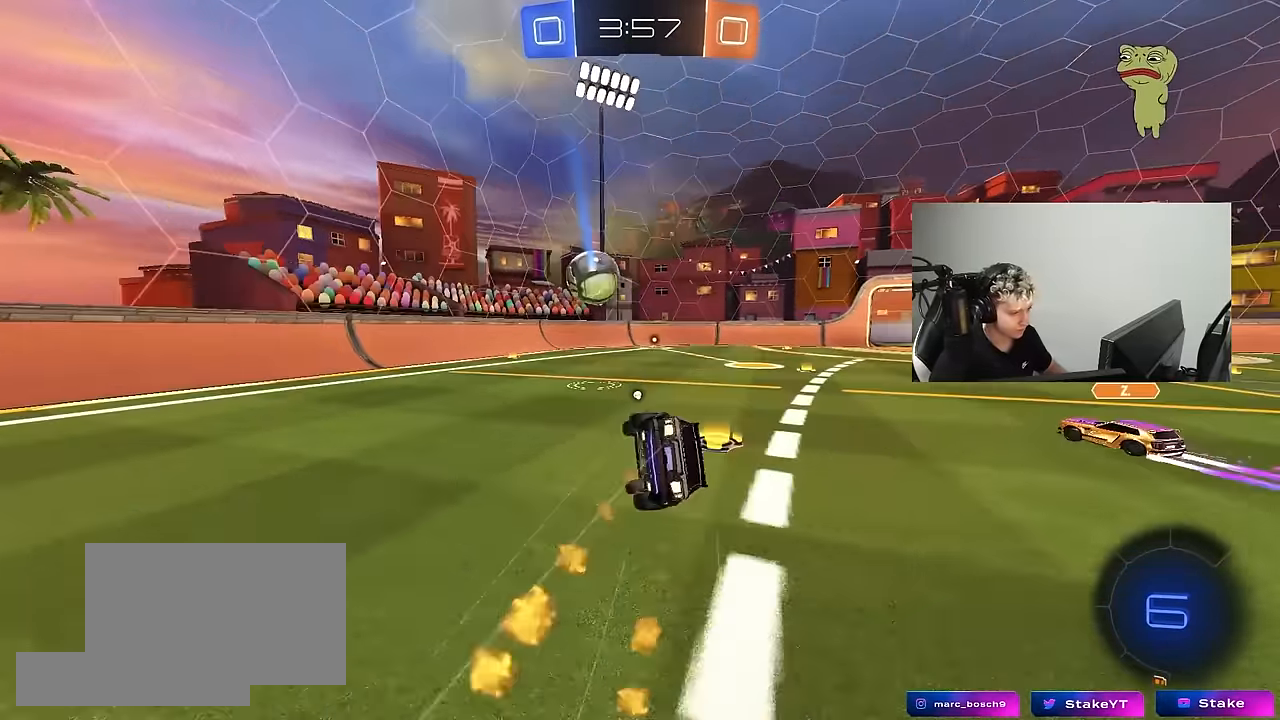
{"keys": ["d", "s", "shift"], "mouse": [], "mouse_move": "still", "events": [[267, "mouse_left", "up"], [267, "s", "up"], [350, "s", "down"]]}
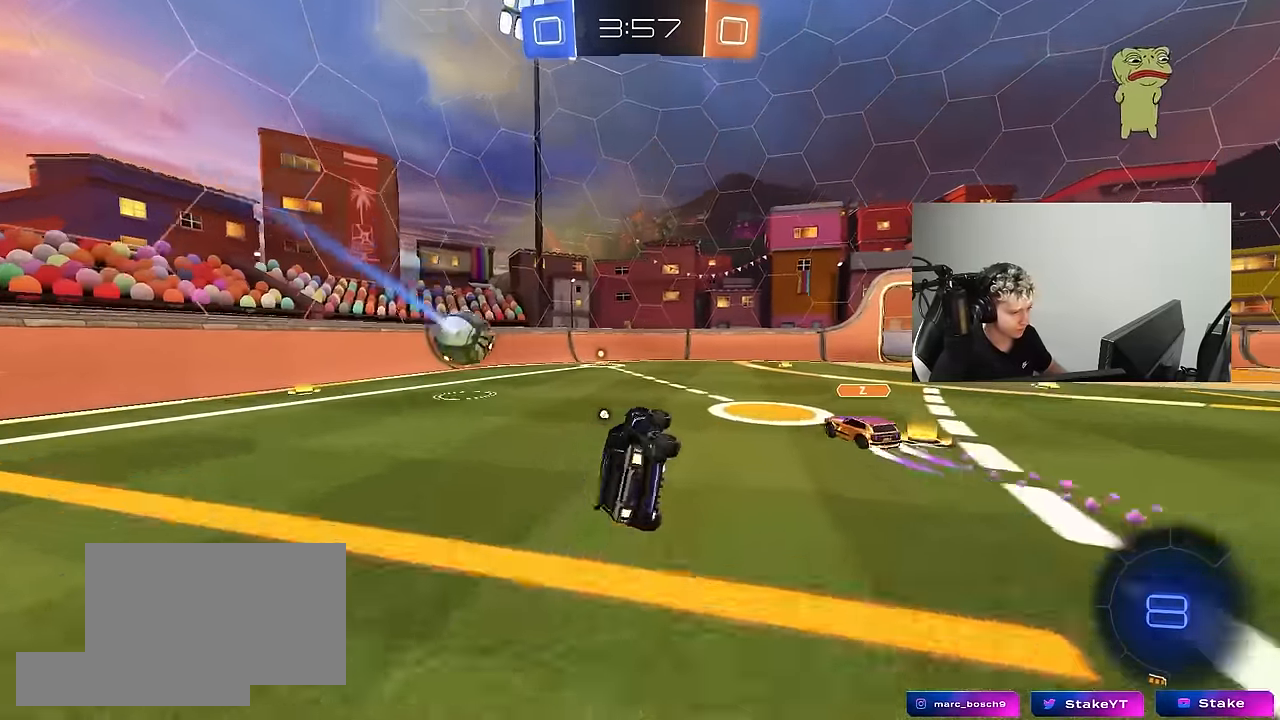
{"keys": ["d", "w"], "mouse": [], "mouse_move": "still", "events": [[33, "shift", "up"], [83, "d", "up"], [83, "s", "up"], [133, "space", "down"], [283, "space", "up"], [283, "w", "down"], [317, "d", "down"]]}
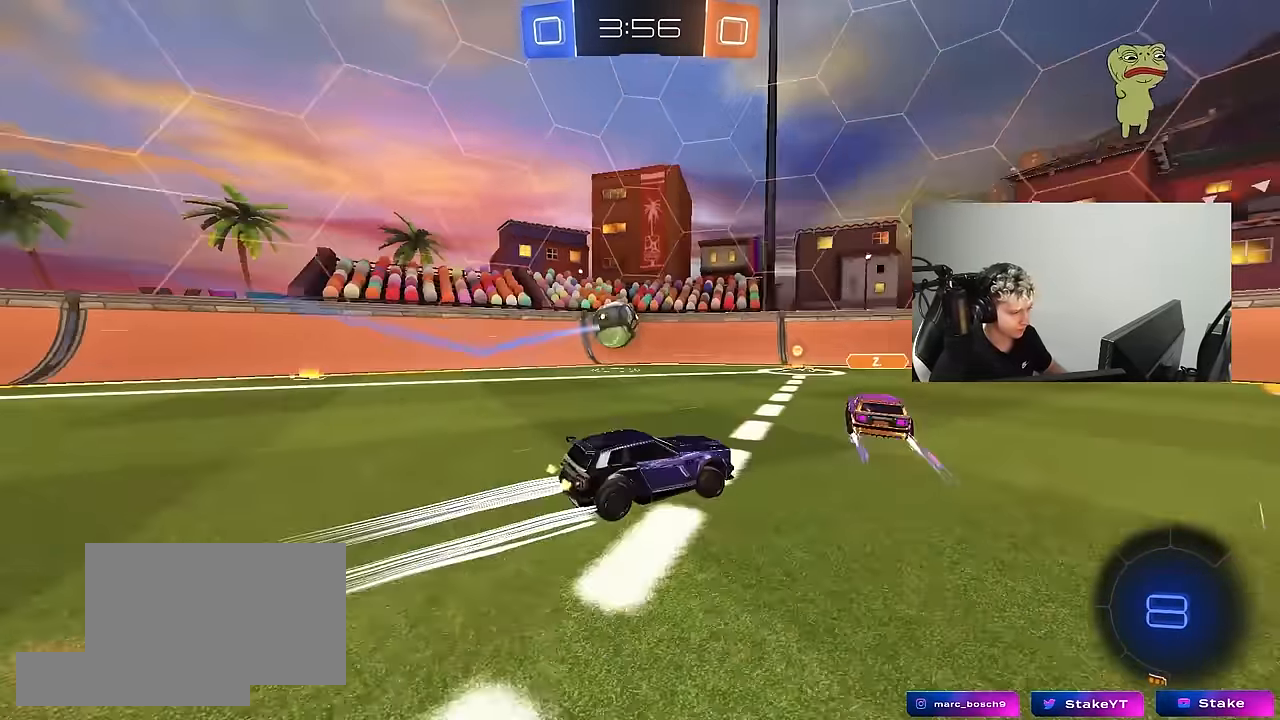
{"keys": ["d", "tab", "w"], "mouse": [], "mouse_move": "still", "events": [[50, "space", "down"], [100, "mouse_left", "down"], [150, "space", "up"], [283, "tab", "down"], [383, "mouse_left", "up"]]}
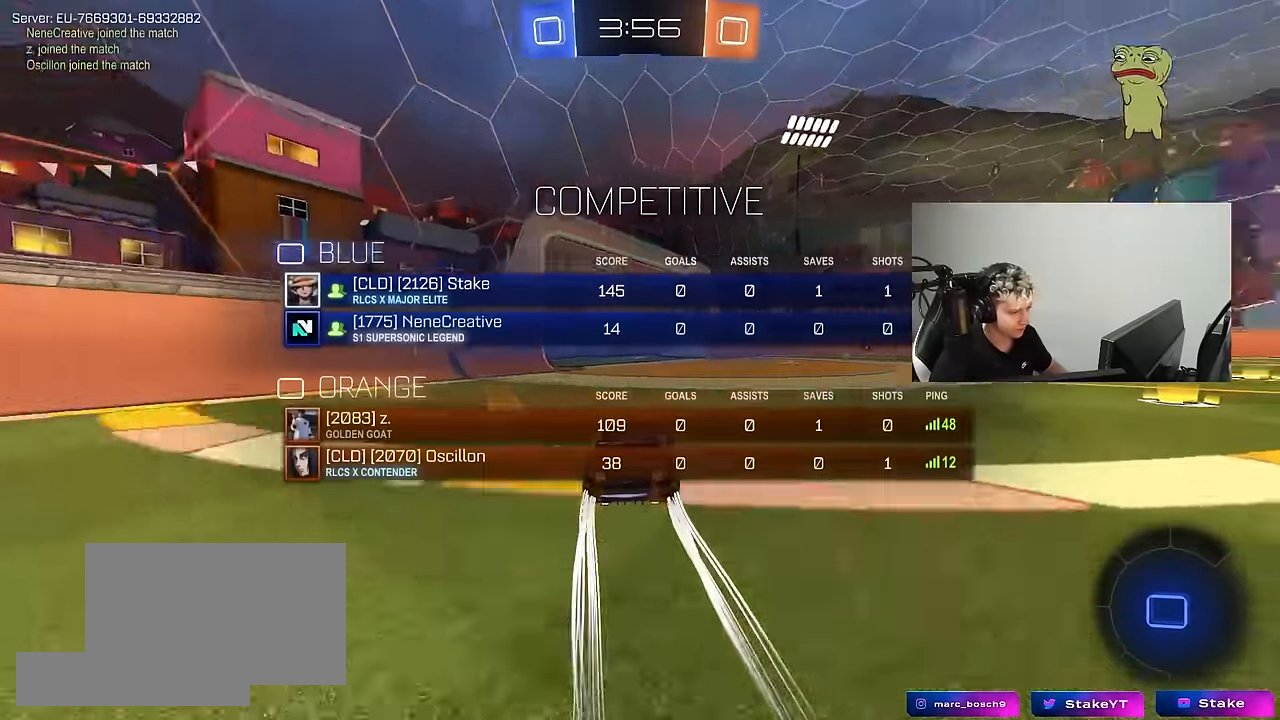
{"keys": ["d", "shift", "w"], "mouse": ["left", "right"], "mouse_move": "still", "events": [[17, "mouse_left", "down"], [217, "mouse_left", "up"], [317, "tab", "up"], [400, "mouse_left", "down"], [400, "mouse_right", "down"], [450, "mouse_right", "up"], [450, "shift", "down"], [500, "mouse_right", "down"]]}
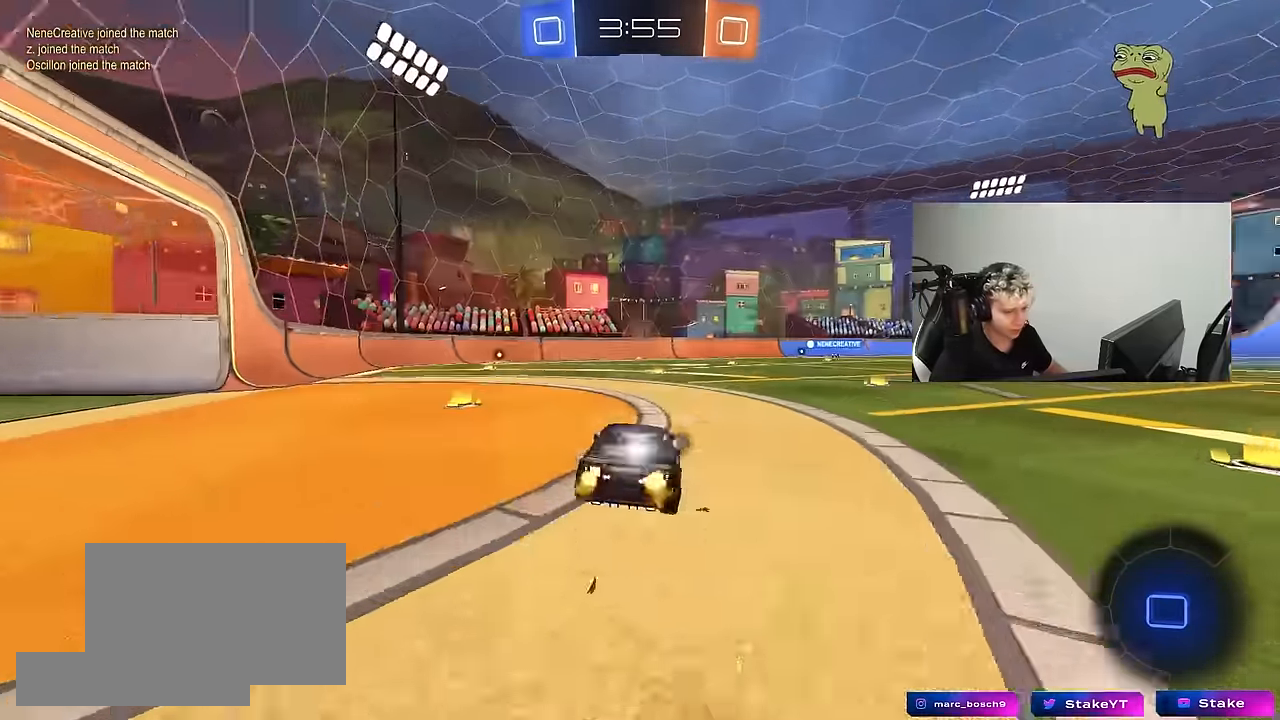
{"keys": ["d", "shift", "space"], "mouse": [], "mouse_move": "still", "events": [[83, "s", "down"], [83, "w", "up"], [133, "mouse_left", "up"], [183, "mouse_right", "up"], [417, "s", "up"], [467, "space", "down"]]}
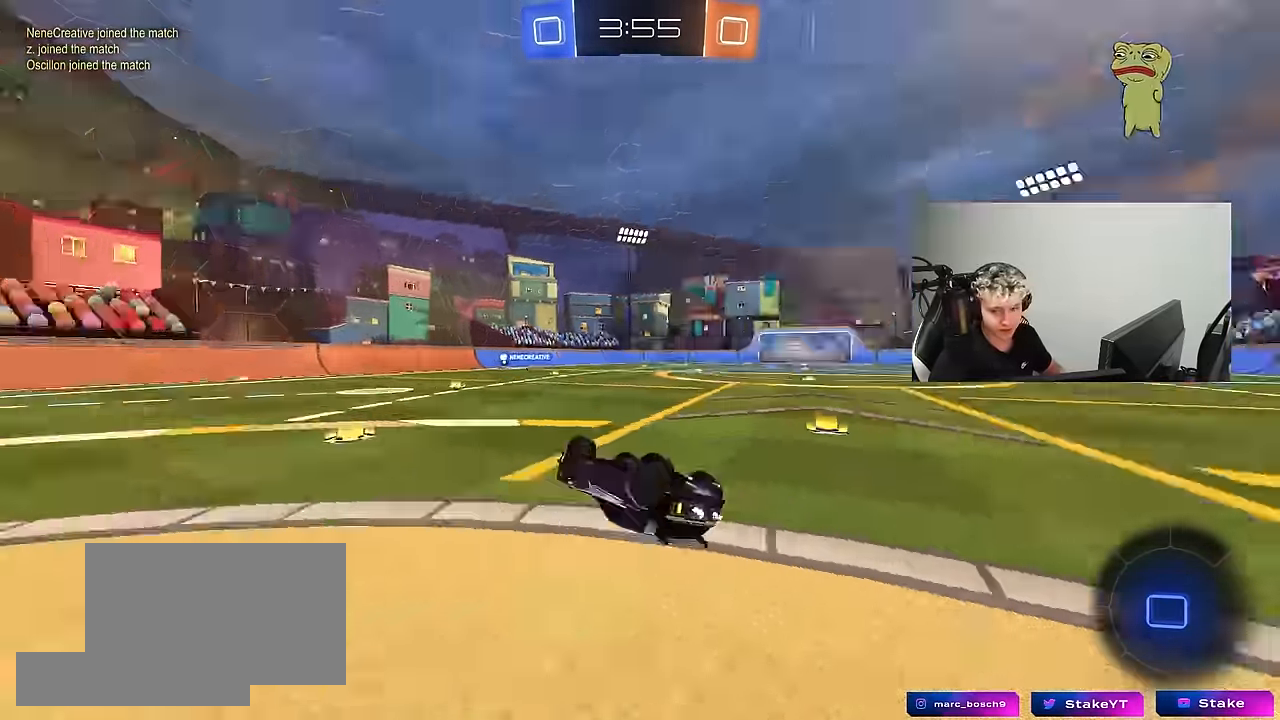
{"keys": ["space"], "mouse": [], "mouse_move": "still", "events": [[17, "s", "down"], [150, "space", "up"], [200, "mouse_left", "down"], [250, "s", "up"], [250, "shift", "up"], [333, "d", "up"], [433, "mouse_left", "up"], [483, "space", "down"]]}
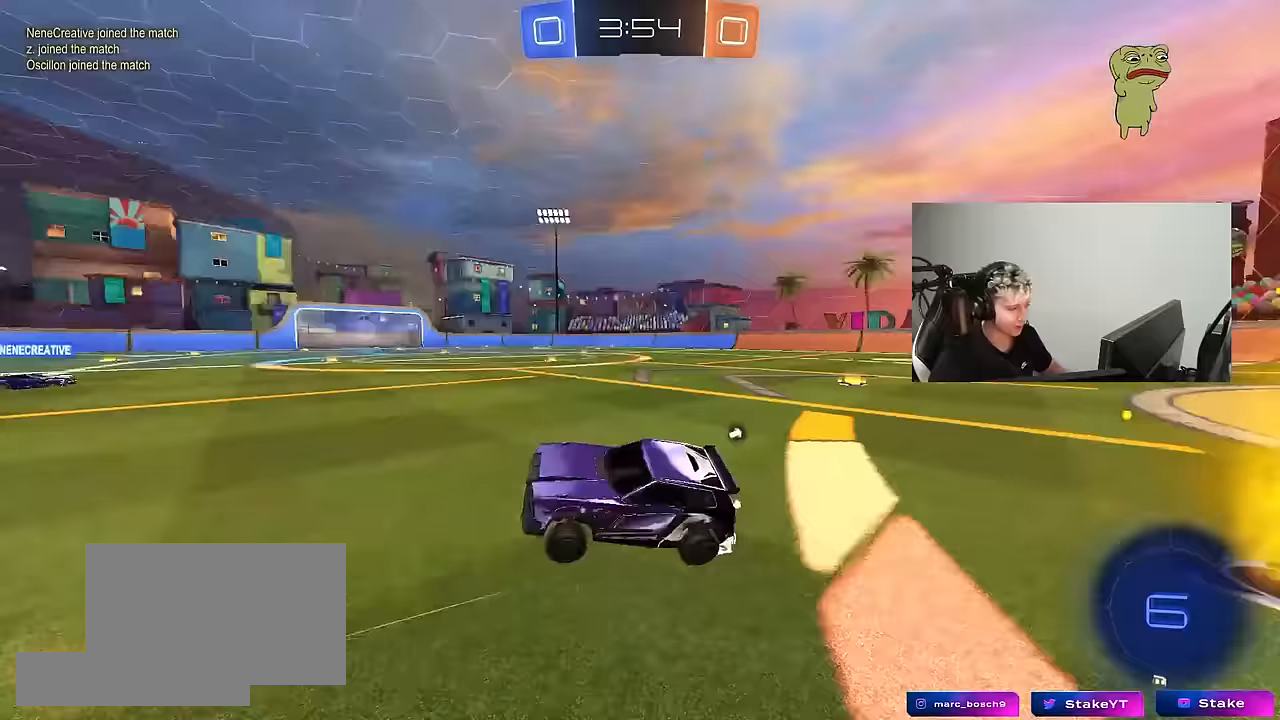
{"keys": ["w"], "mouse": [], "mouse_move": "up", "events": [[17, "w", "down"], [67, "mouse_left", "down"], [117, "space", "up"], [167, "d", "down"], [267, "d", "up"], [267, "mouse_left", "up"]]}
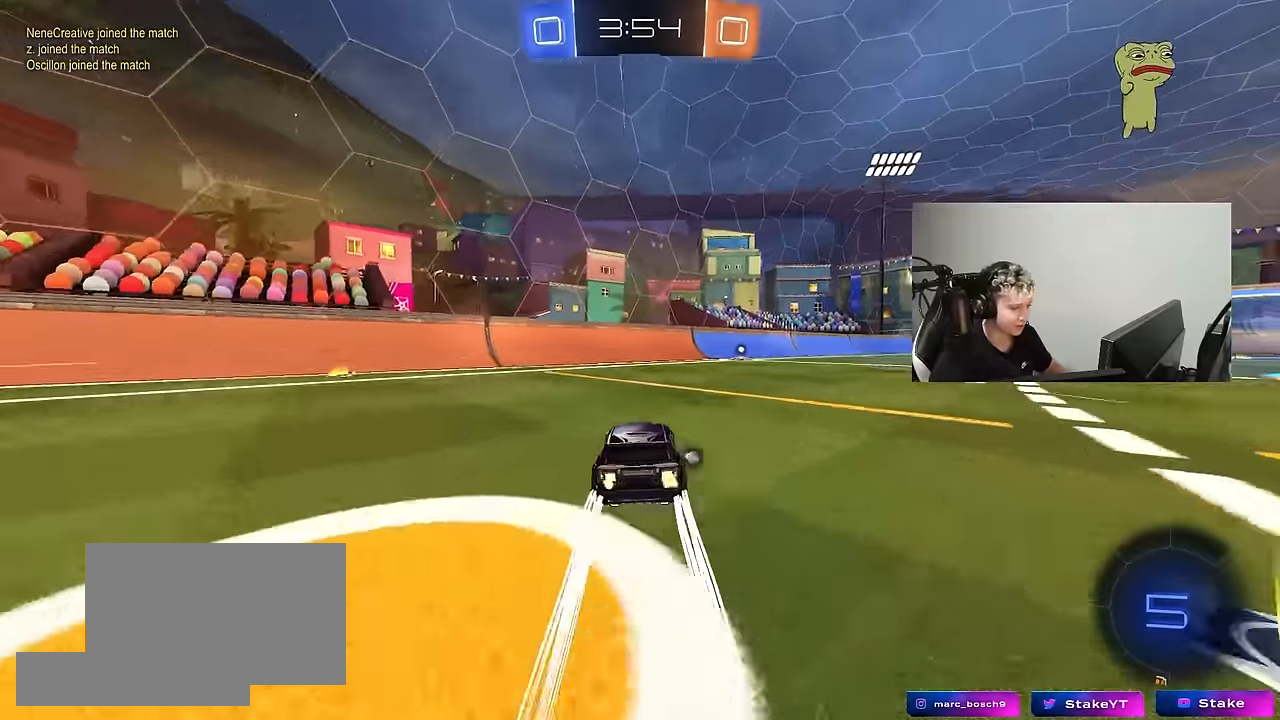
{"keys": ["w"], "mouse": [], "mouse_move": "still", "events": [[83, "d", "down"], [83, "space", "down"], [233, "d", "up"], [233, "space", "up"], [317, "mouse_left", "down"], [467, "mouse_left", "up"]]}
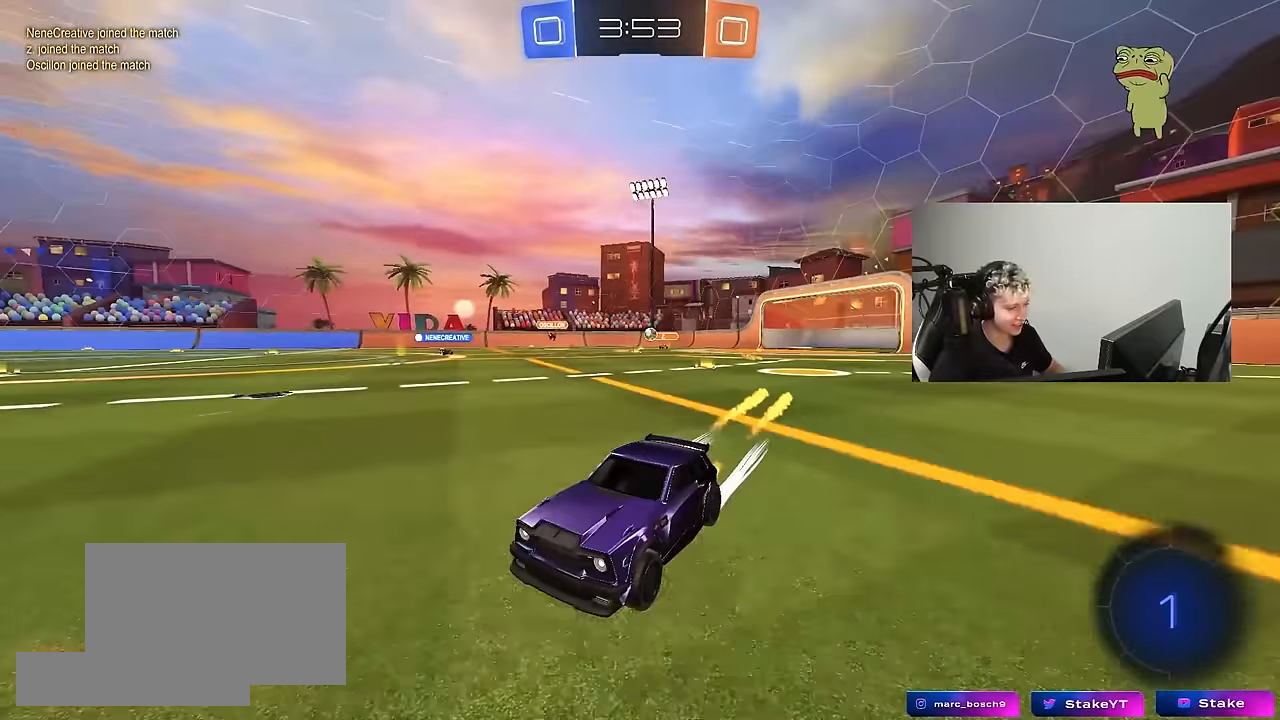
{"keys": ["w"], "mouse": [], "mouse_move": "still", "events": [[200, "d", "down"], [283, "d", "up"]]}